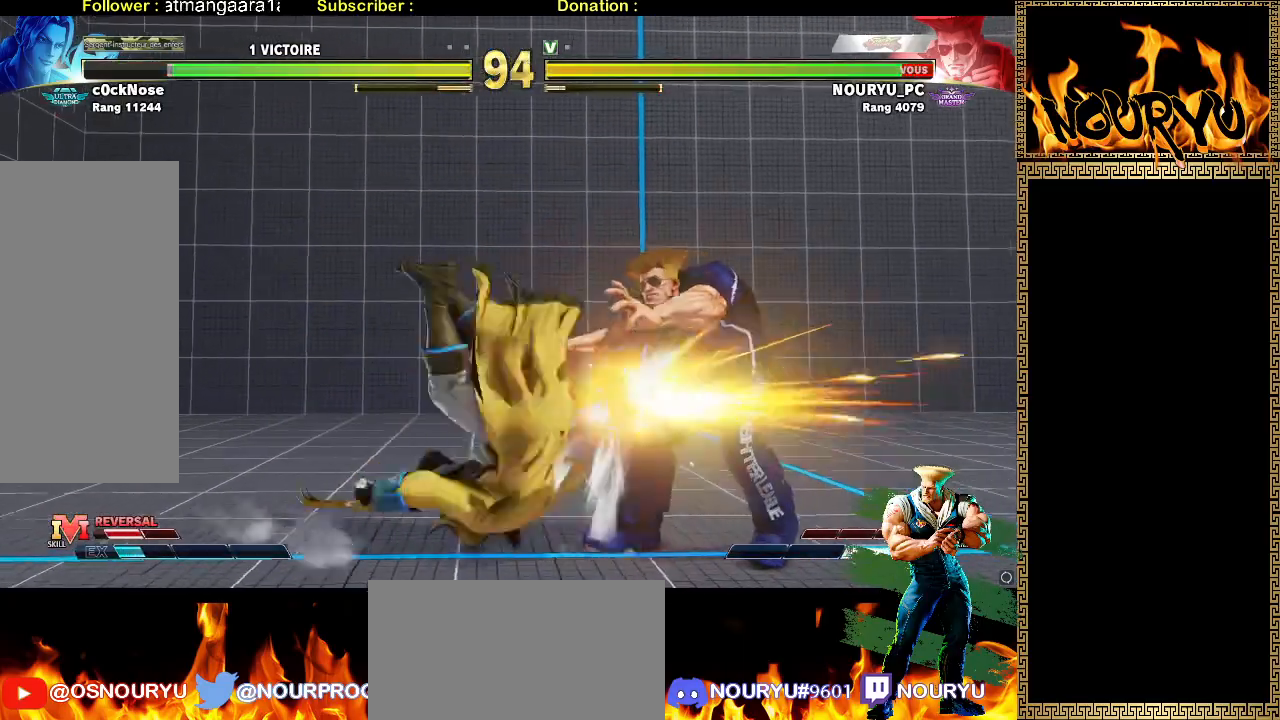
Gameplay with a controller (arcade stick); each line is a JSON object with the inputs held at the frame after it (dt_ms = milliseconds from this image to that frame). "events" lists button and stick changes between this image and that frame as [ms after this image, input, new state], when the widget could be followed in between. Not read: L3 R1 R3 SQUARE.
{"dt_ms": 500, "buttons": [], "left_stick": "down-right", "events": []}
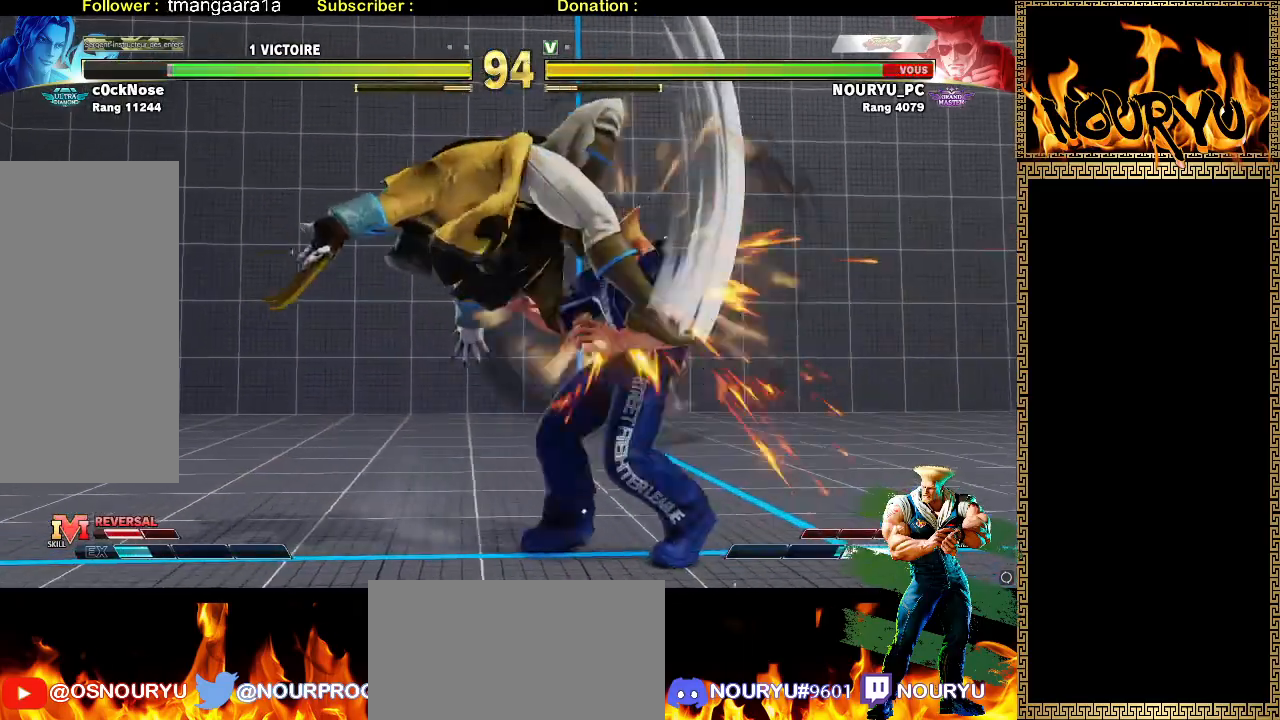
{"dt_ms": 500, "buttons": [], "left_stick": "down-right", "events": []}
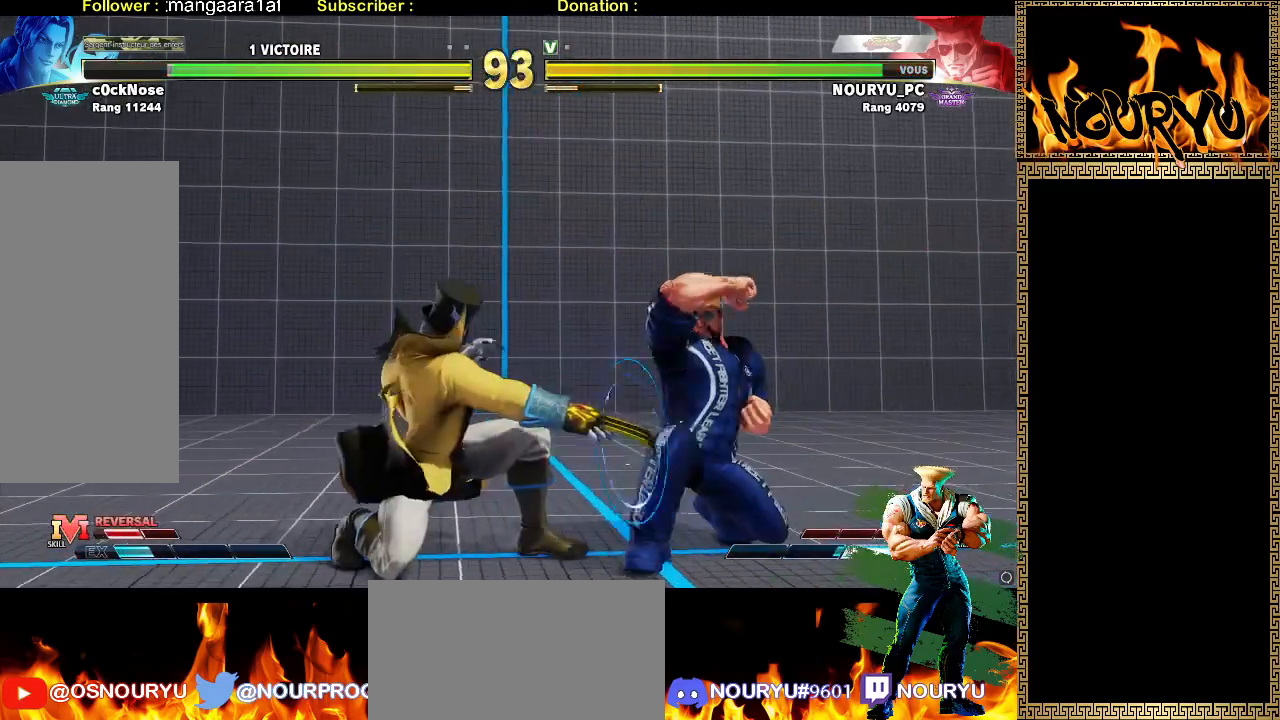
{"dt_ms": 500, "buttons": [], "left_stick": "down-right", "events": []}
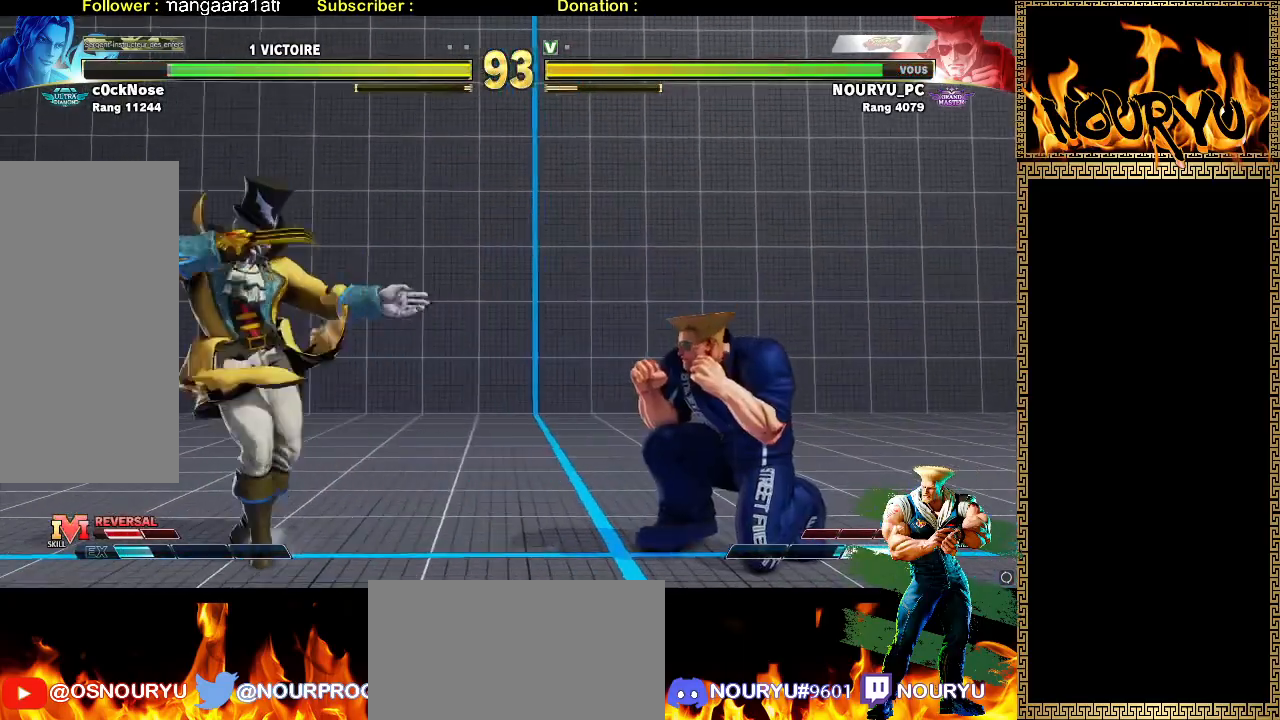
{"dt_ms": 500, "buttons": [], "left_stick": "down-right", "events": []}
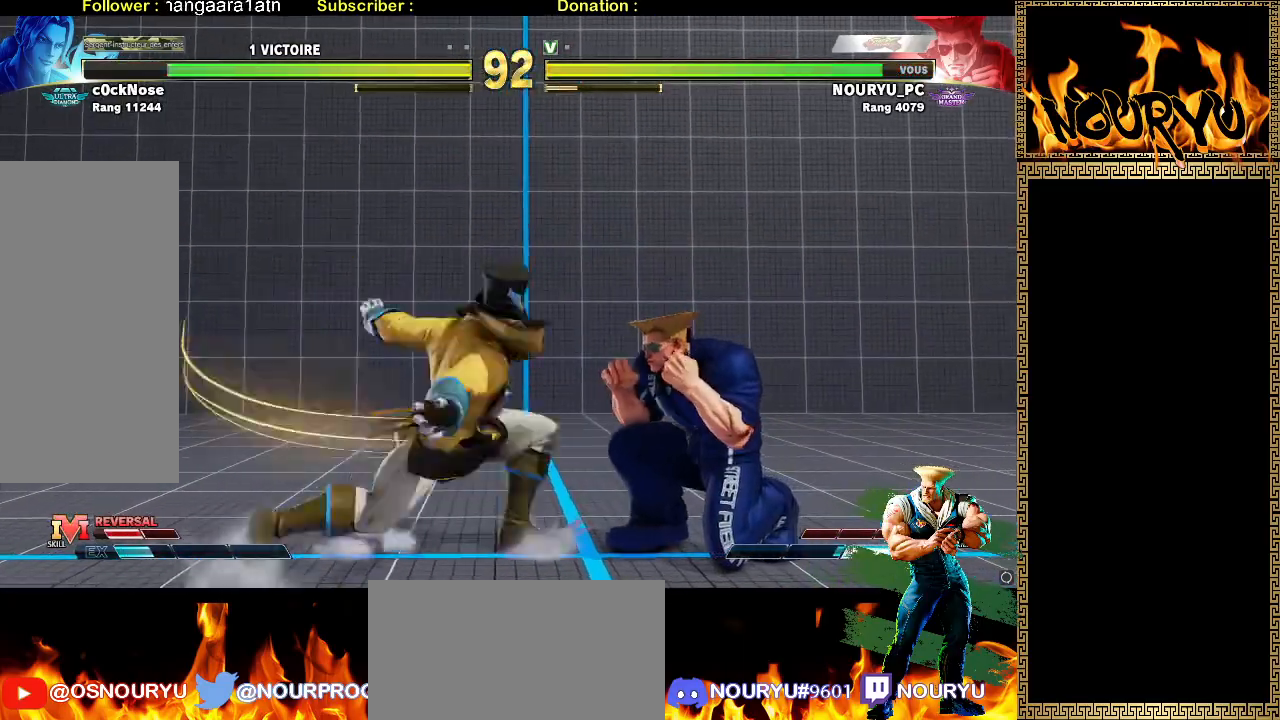
{"dt_ms": 500, "buttons": [], "left_stick": "down-right", "events": []}
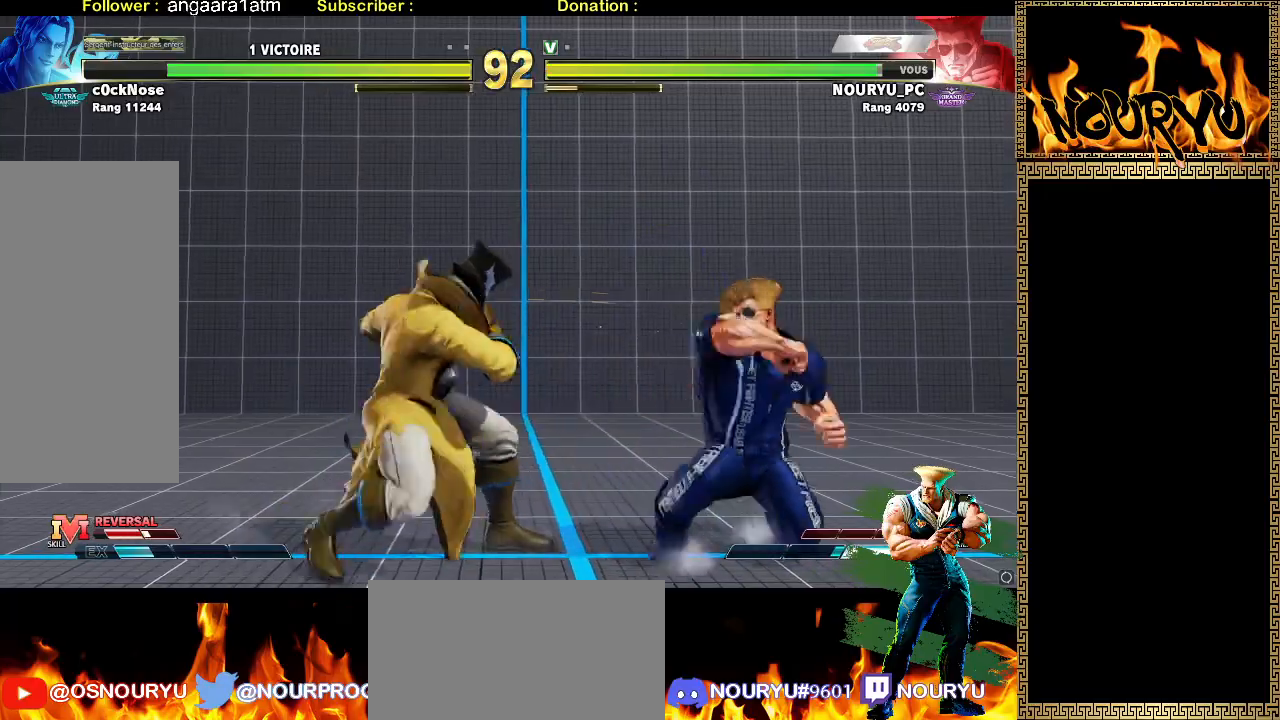
{"dt_ms": 500, "buttons": [], "left_stick": "down-right", "events": [[100, "left_stick", "right"], [267, "left_stick", "center"], [317, "TRIANGLE", "down"], [383, "TRIANGLE", "up"], [383, "left_stick", "down-right"]]}
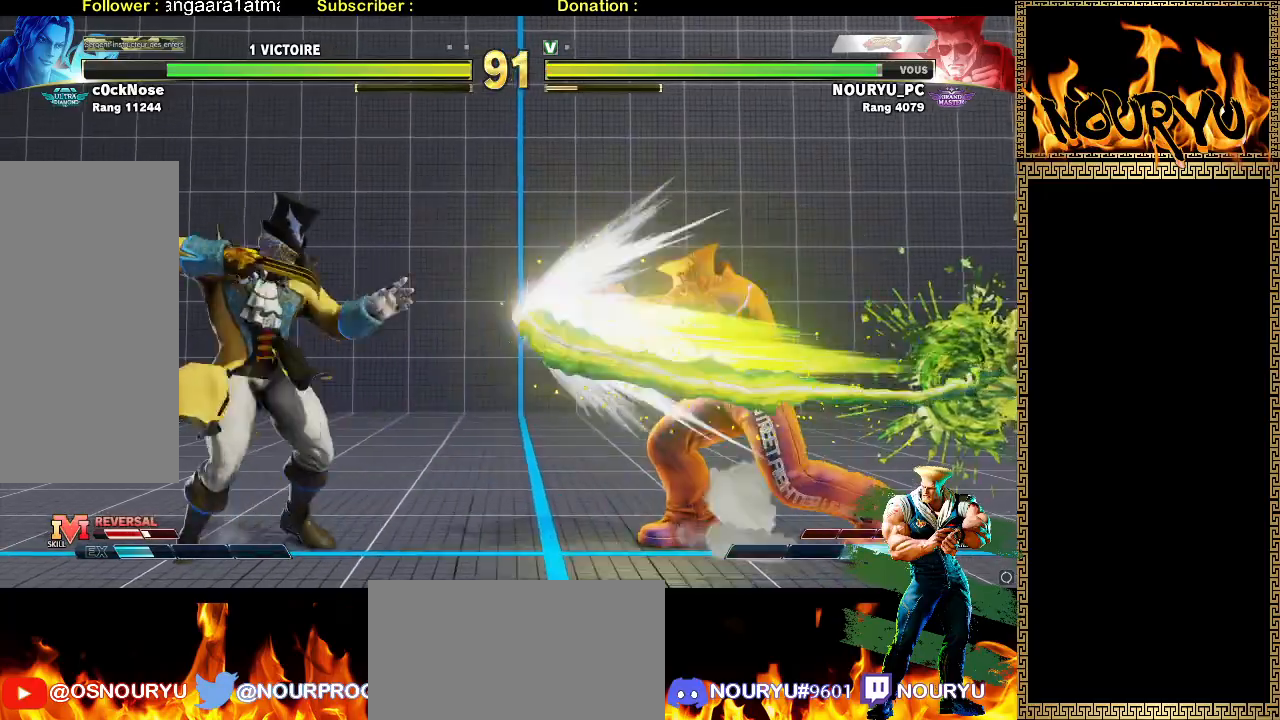
{"dt_ms": 500, "buttons": [], "left_stick": "down-right", "events": [[433, "TRIANGLE", "down"], [500, "TRIANGLE", "up"]]}
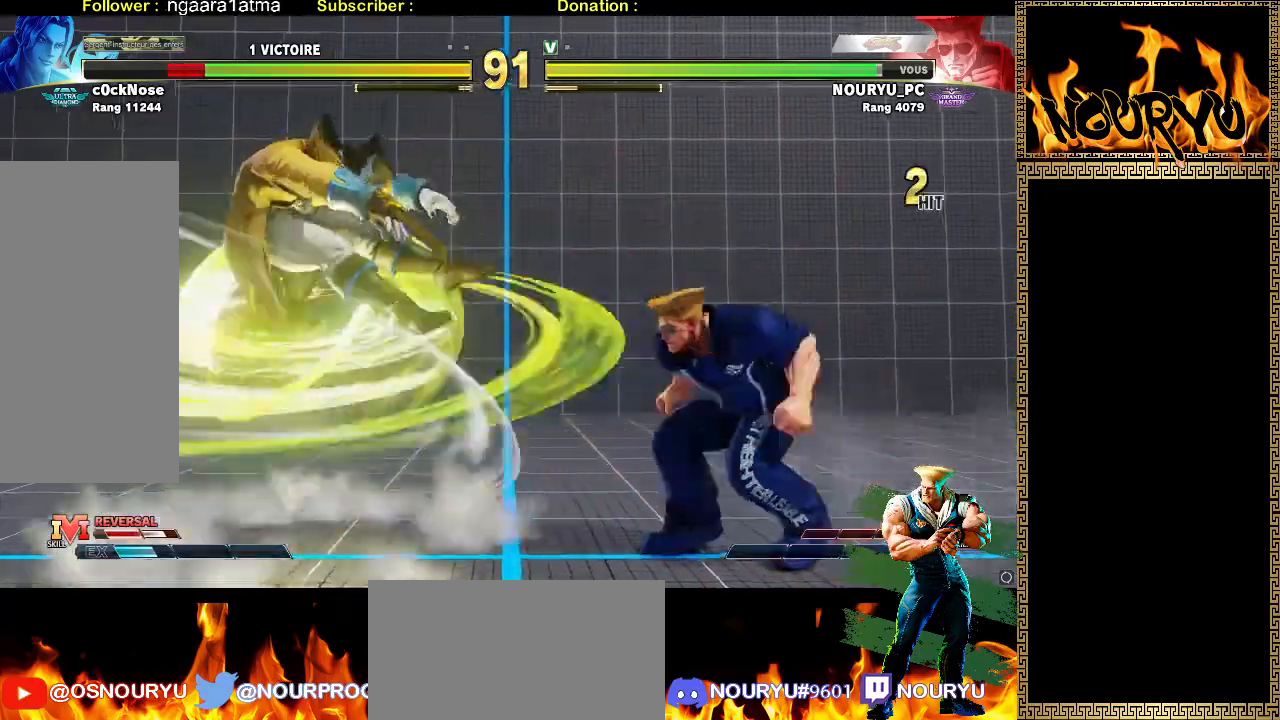
{"dt_ms": 500, "buttons": [], "left_stick": "down-right", "events": []}
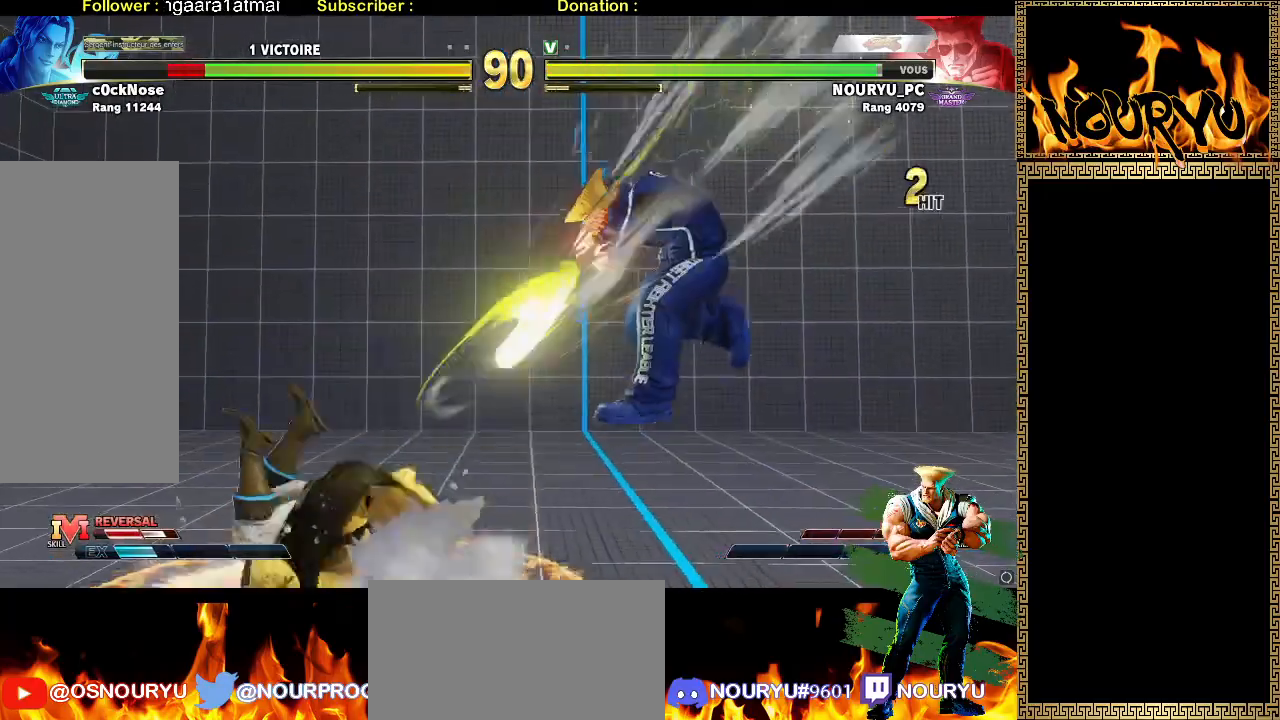
{"dt_ms": 500, "buttons": [], "left_stick": "left", "events": [[100, "left_stick", "center"], [150, "left_stick", "left"]]}
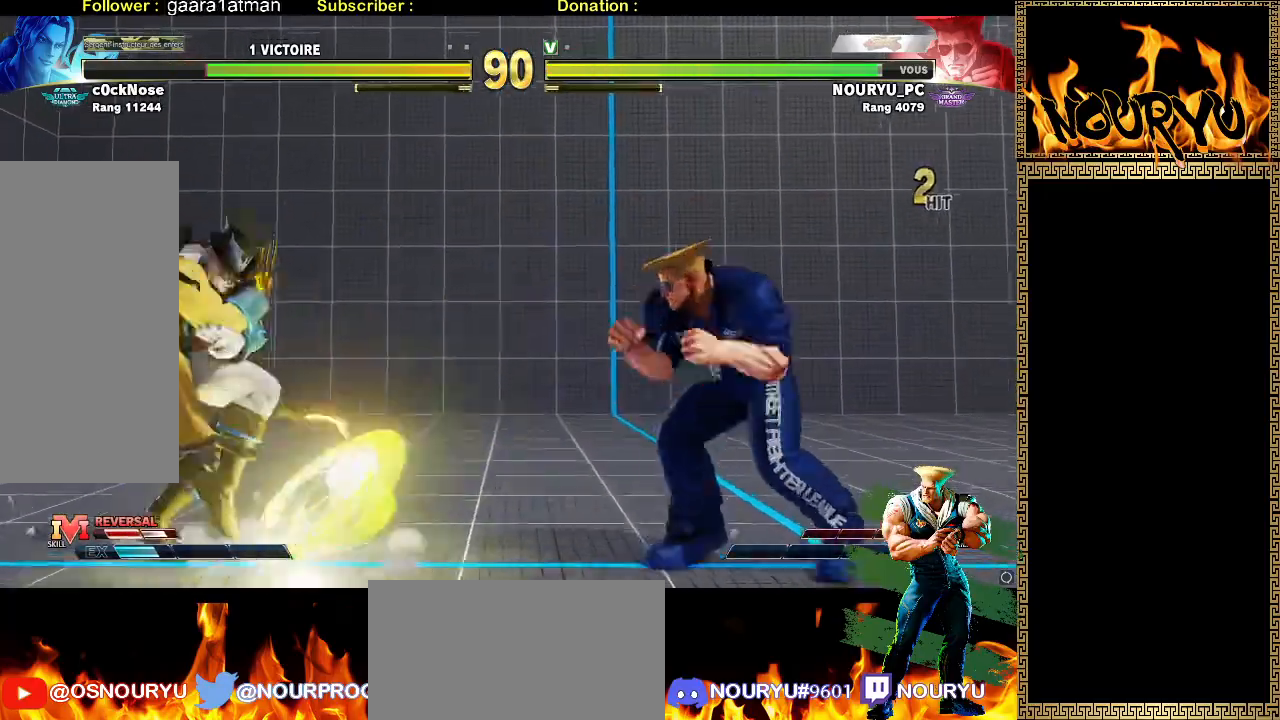
{"dt_ms": 1000, "buttons": [], "left_stick": "down-right", "events": [[17, "left_stick", "up-left"], [167, "left_stick", "down-right"], [450, "R2", "down"], [950, "R2", "up"]]}
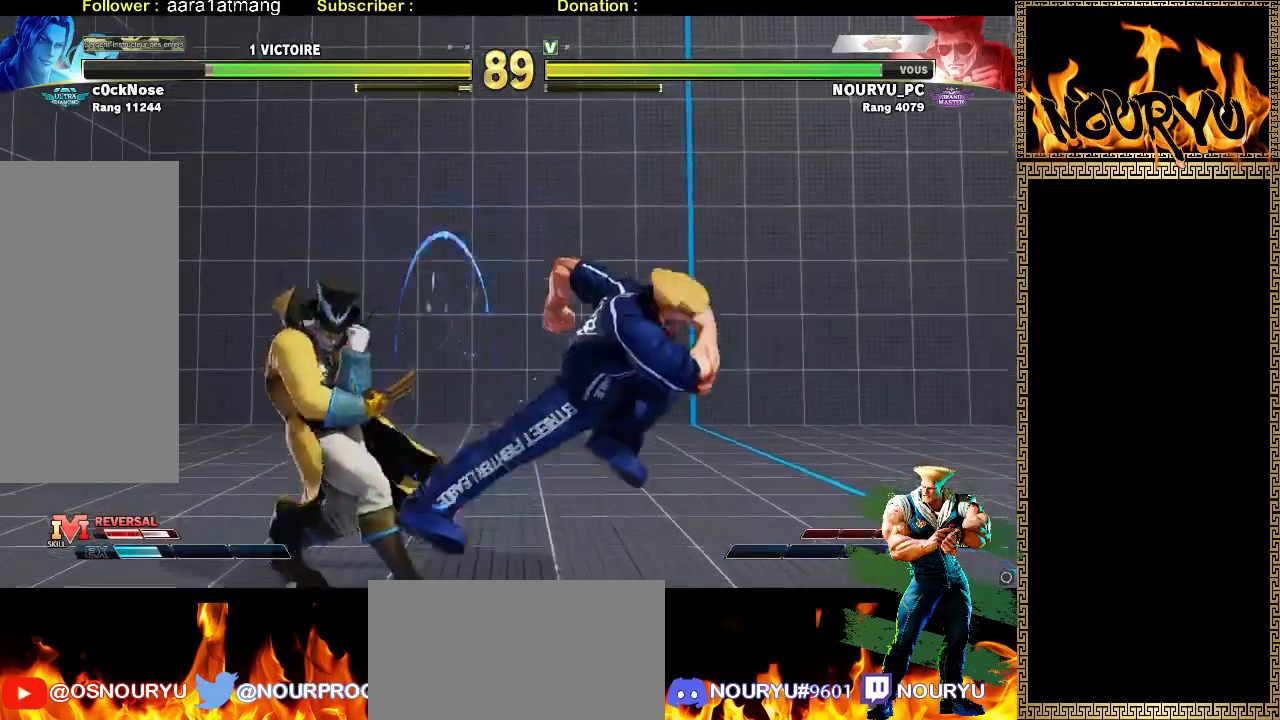
{"dt_ms": 500, "buttons": [], "left_stick": "down-right", "events": [[83, "left_stick", "right"], [183, "left_stick", "down-right"]]}
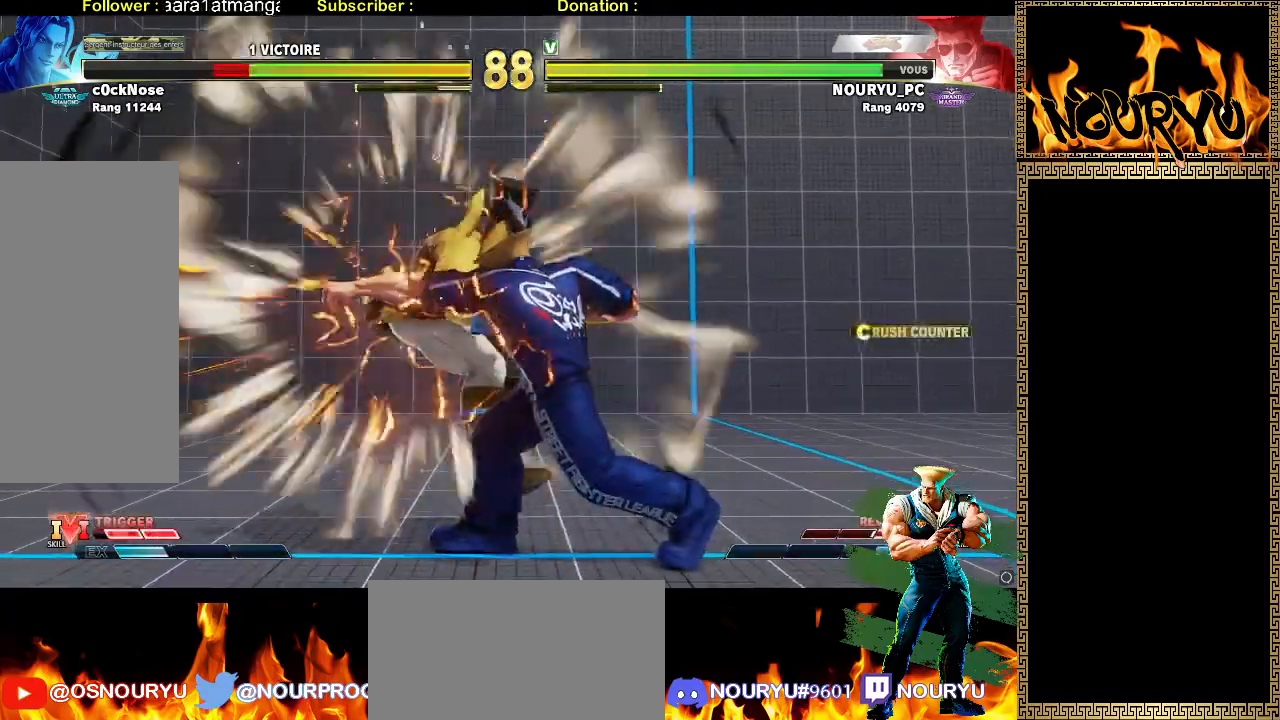
{"dt_ms": 500, "buttons": [], "left_stick": "left", "events": [[283, "left_stick", "center"], [500, "left_stick", "left"]]}
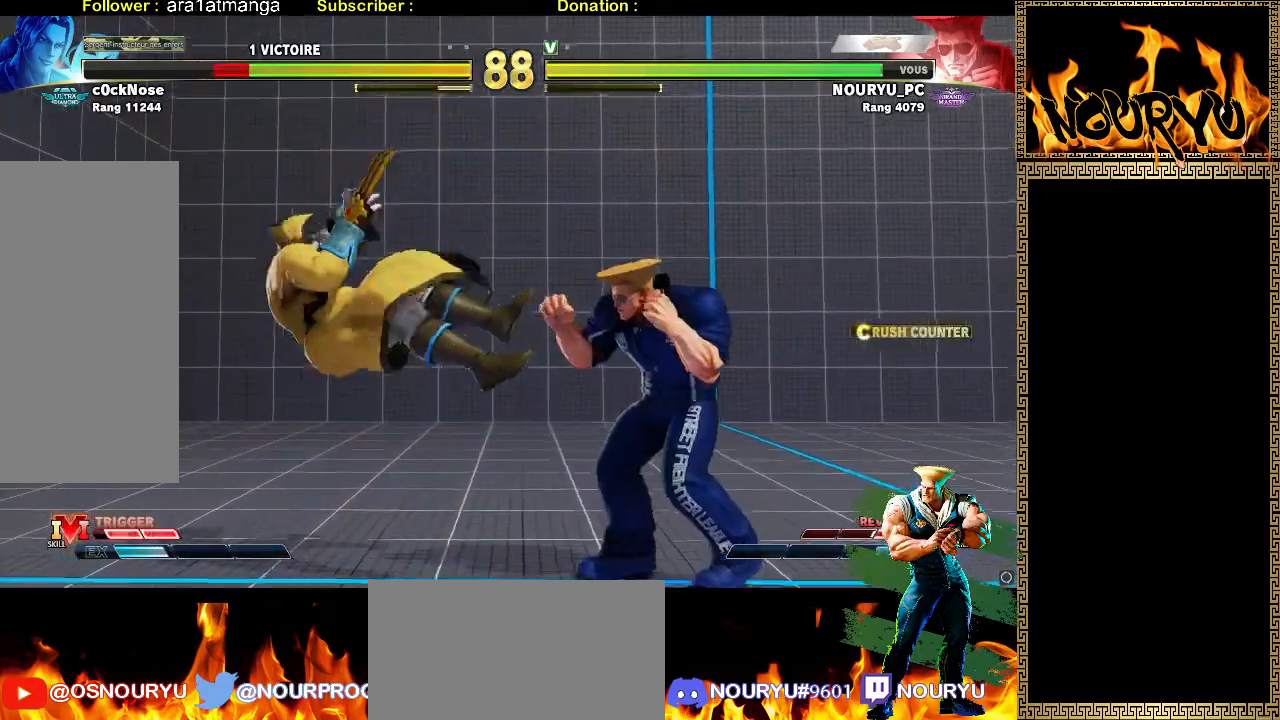
{"dt_ms": 500, "buttons": [], "left_stick": "down-right", "events": [[83, "left_stick", "up-left"], [217, "left_stick", "down-right"]]}
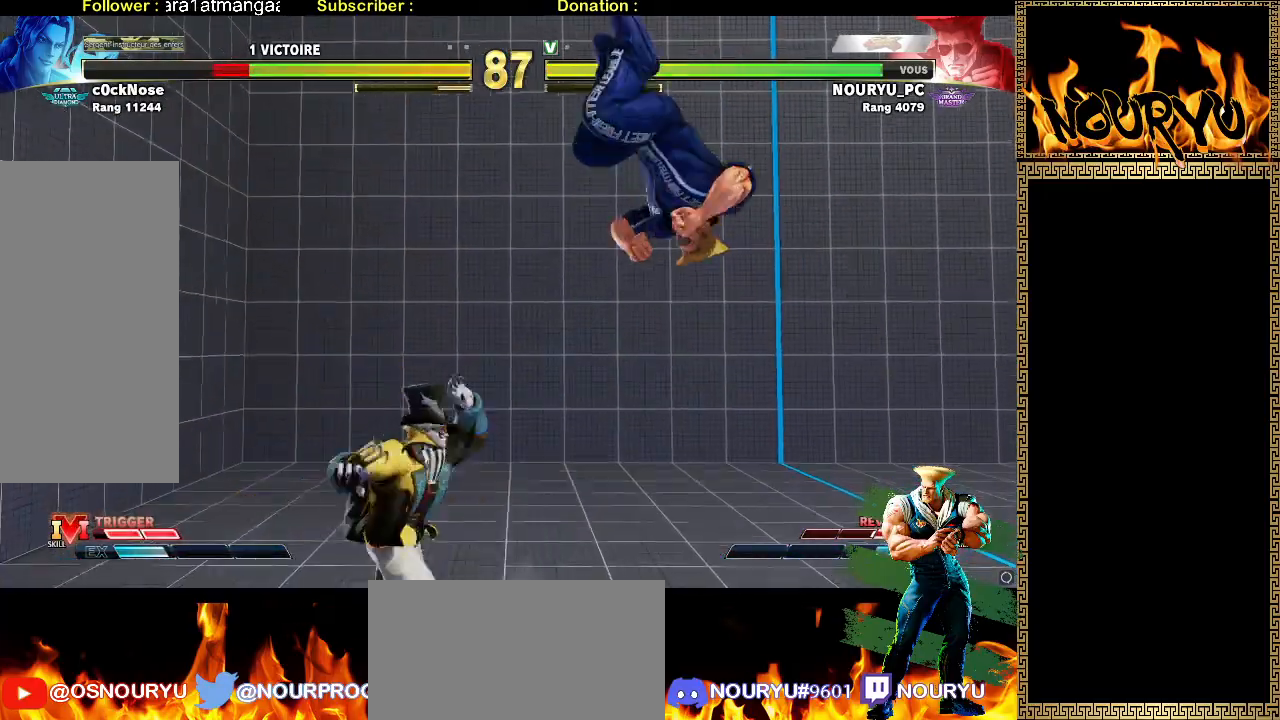
{"dt_ms": 500, "buttons": [], "left_stick": "left", "events": [[33, "R2", "down"], [217, "R2", "up"], [217, "left_stick", "center"], [300, "left_stick", "left"]]}
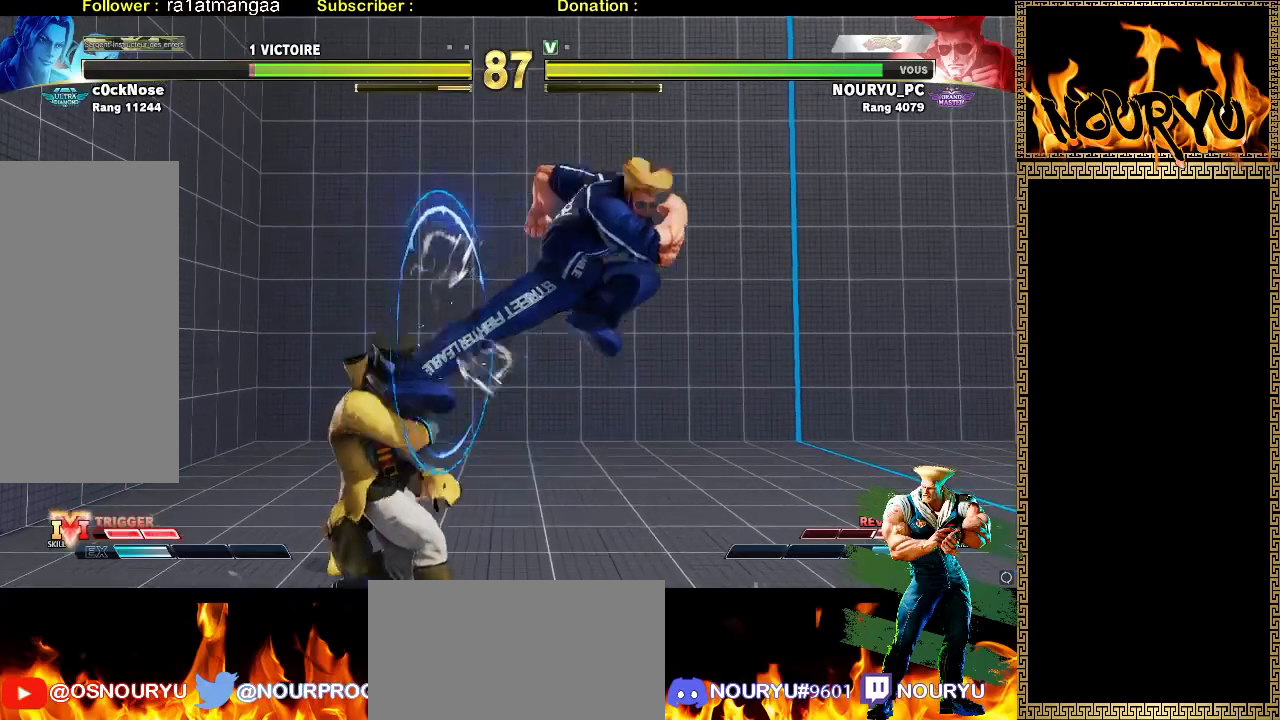
{"dt_ms": 1000, "buttons": [], "left_stick": "down-right", "events": [[133, "left_stick", "down"], [217, "TRIANGLE", "down"], [250, "left_stick", "left"], [283, "TRIANGLE", "up"], [467, "TRIANGLE", "down"], [533, "TRIANGLE", "up"], [583, "TRIANGLE", "down"], [650, "TRIANGLE", "up"], [717, "TRIANGLE", "down"], [817, "TRIANGLE", "up"], [833, "left_stick", "down-right"]]}
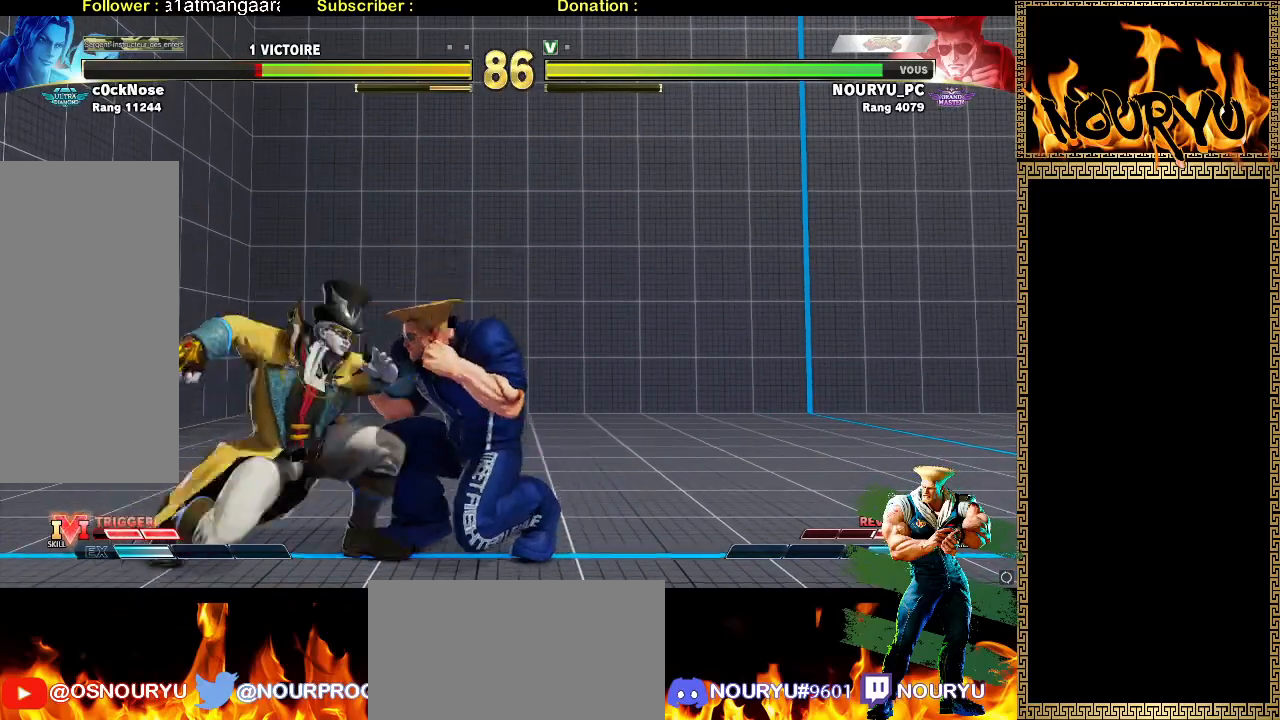
{"dt_ms": 500, "buttons": [], "left_stick": "right", "events": [[433, "left_stick", "right"]]}
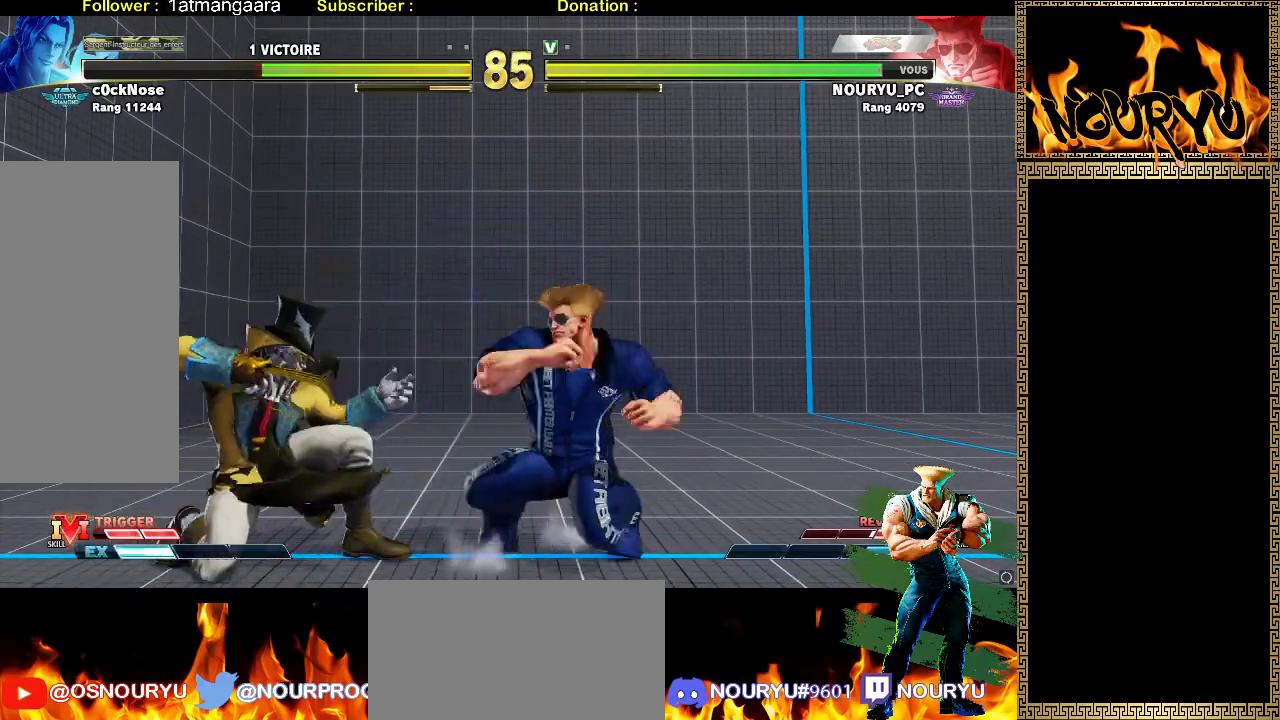
{"dt_ms": 500, "buttons": [], "left_stick": "down-right", "events": [[50, "left_stick", "down-right"]]}
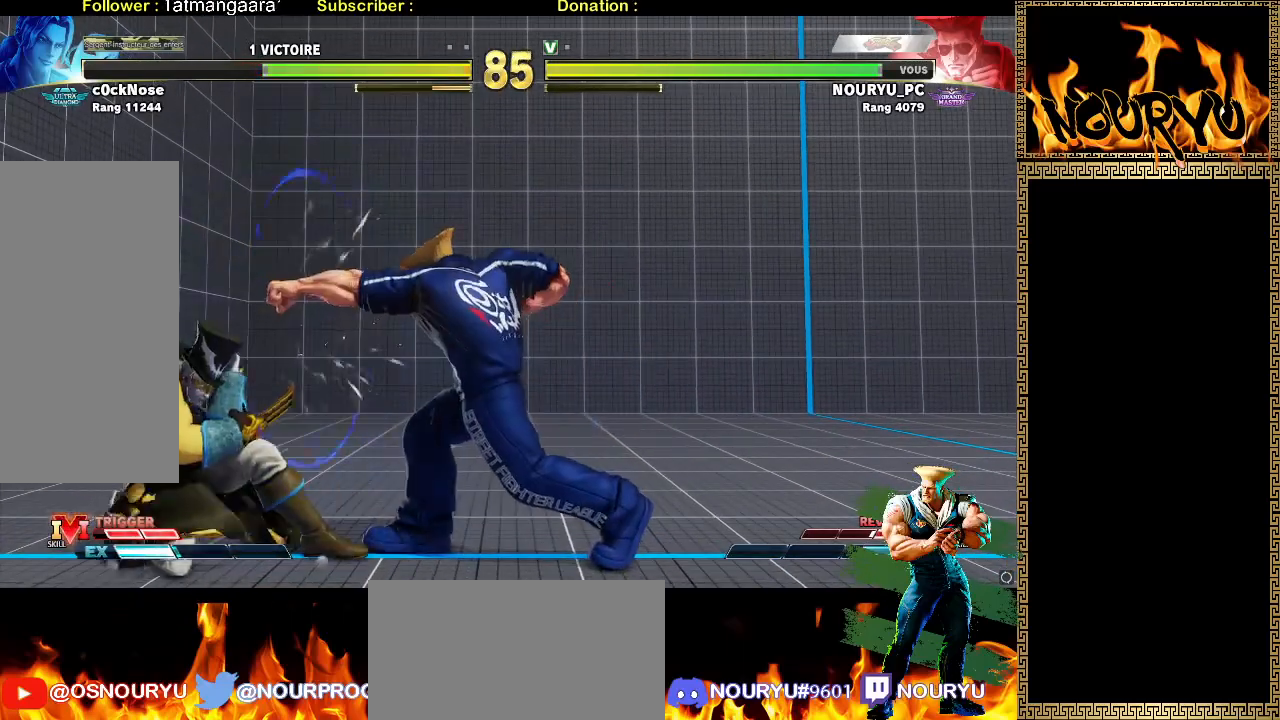
{"dt_ms": 500, "buttons": [], "left_stick": "down-right", "events": []}
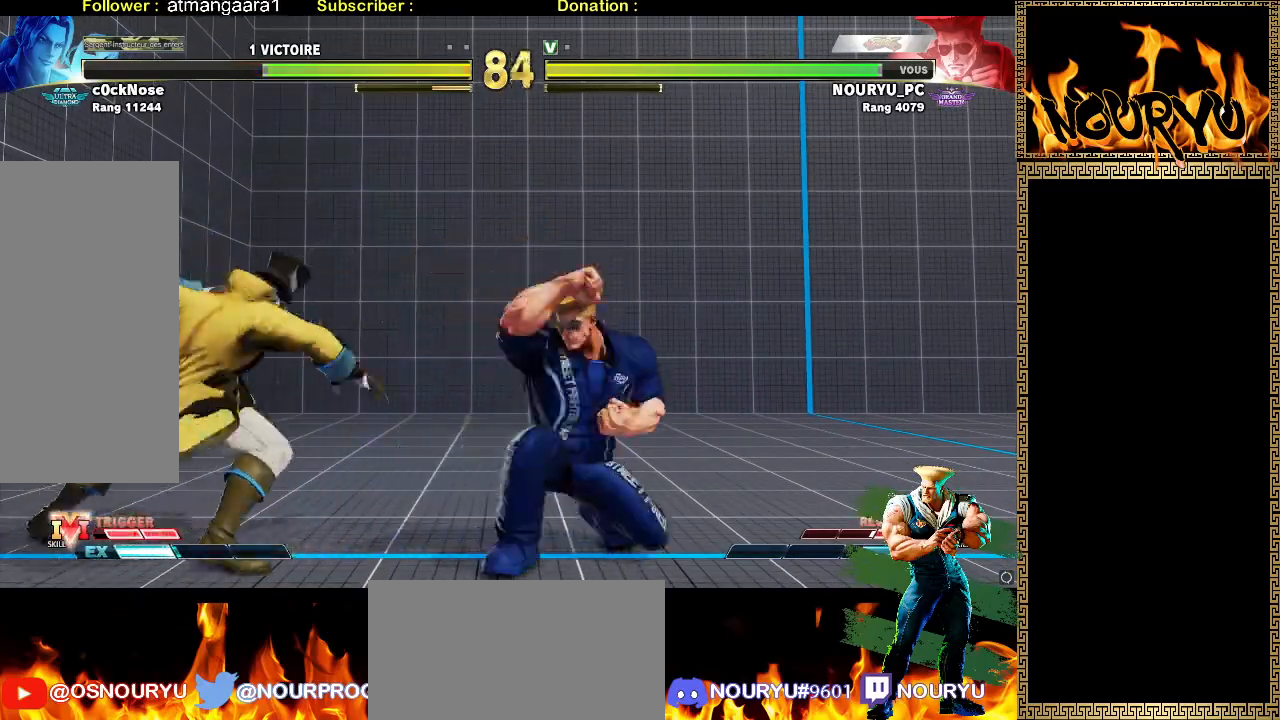
{"dt_ms": 500, "buttons": [], "left_stick": "down-right", "events": [[383, "left_stick", "left"], [450, "TRIANGLE", "down"], [450, "left_stick", "down-right"], [500, "TRIANGLE", "up"]]}
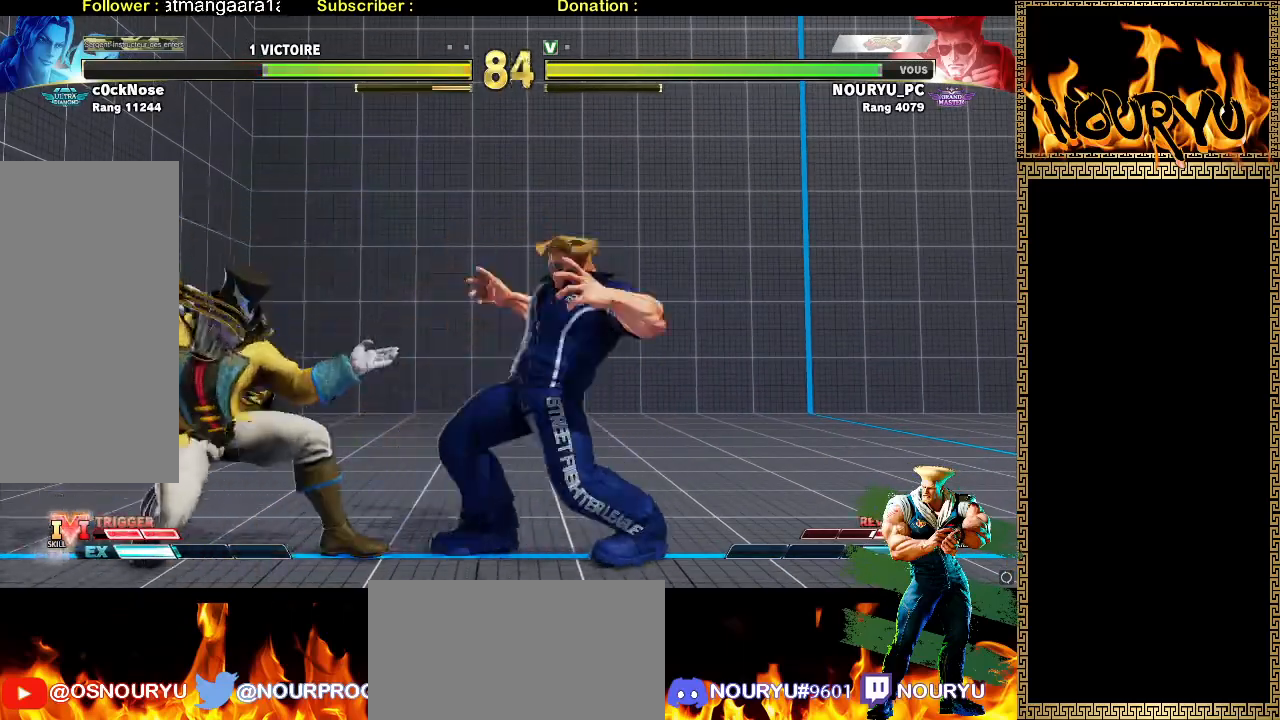
{"dt_ms": 500, "buttons": [], "left_stick": "down-right", "events": []}
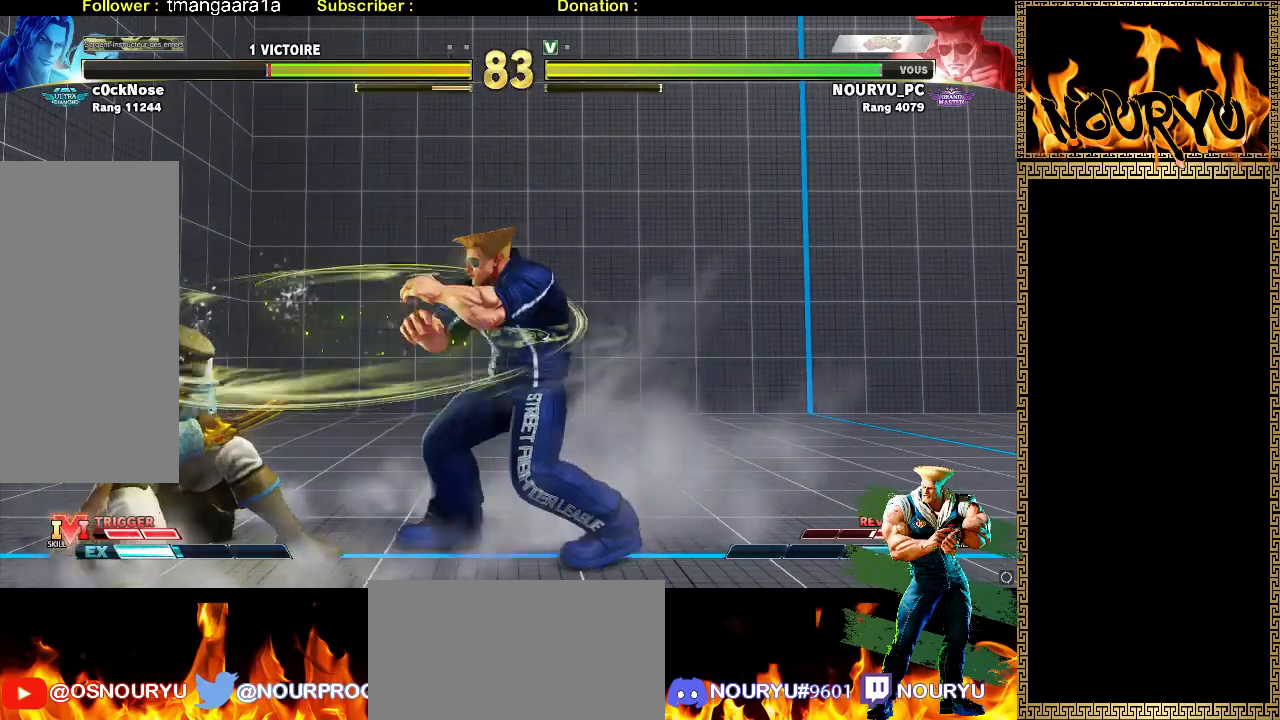
{"dt_ms": 500, "buttons": [], "left_stick": "down-right", "events": [[83, "R2", "down"], [200, "R2", "up"]]}
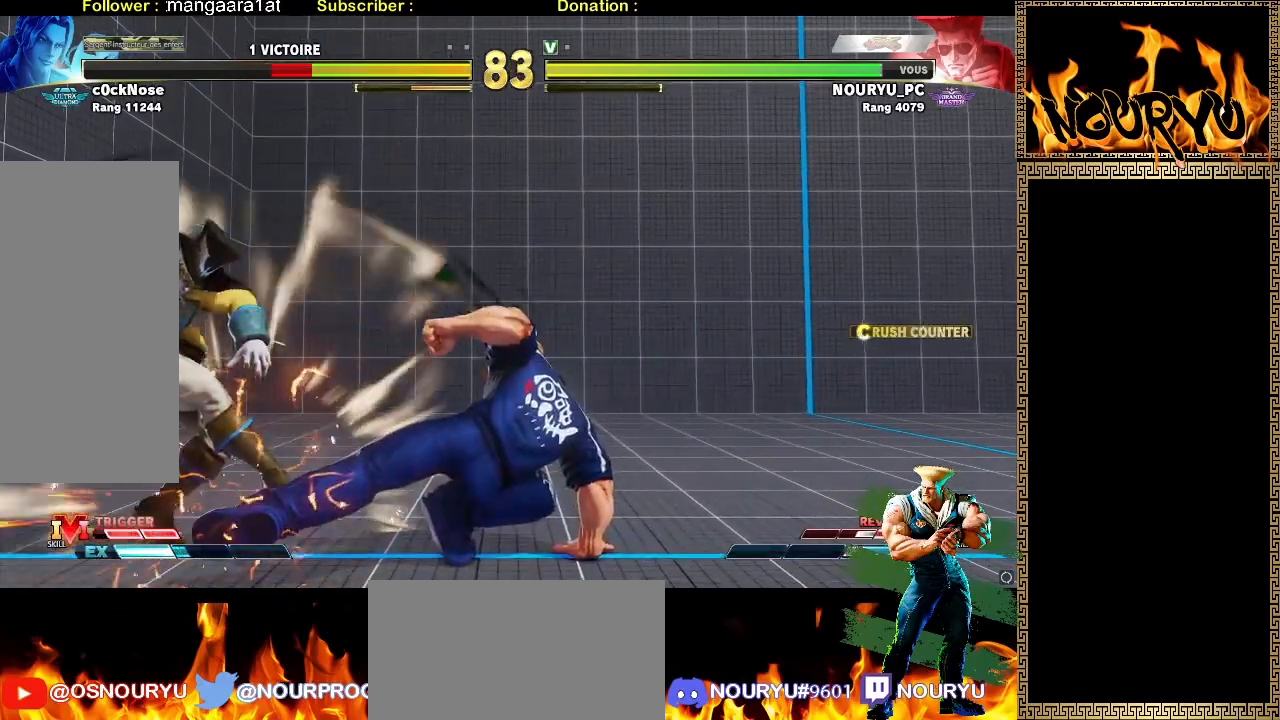
{"dt_ms": 500, "buttons": [], "left_stick": "down-right", "events": []}
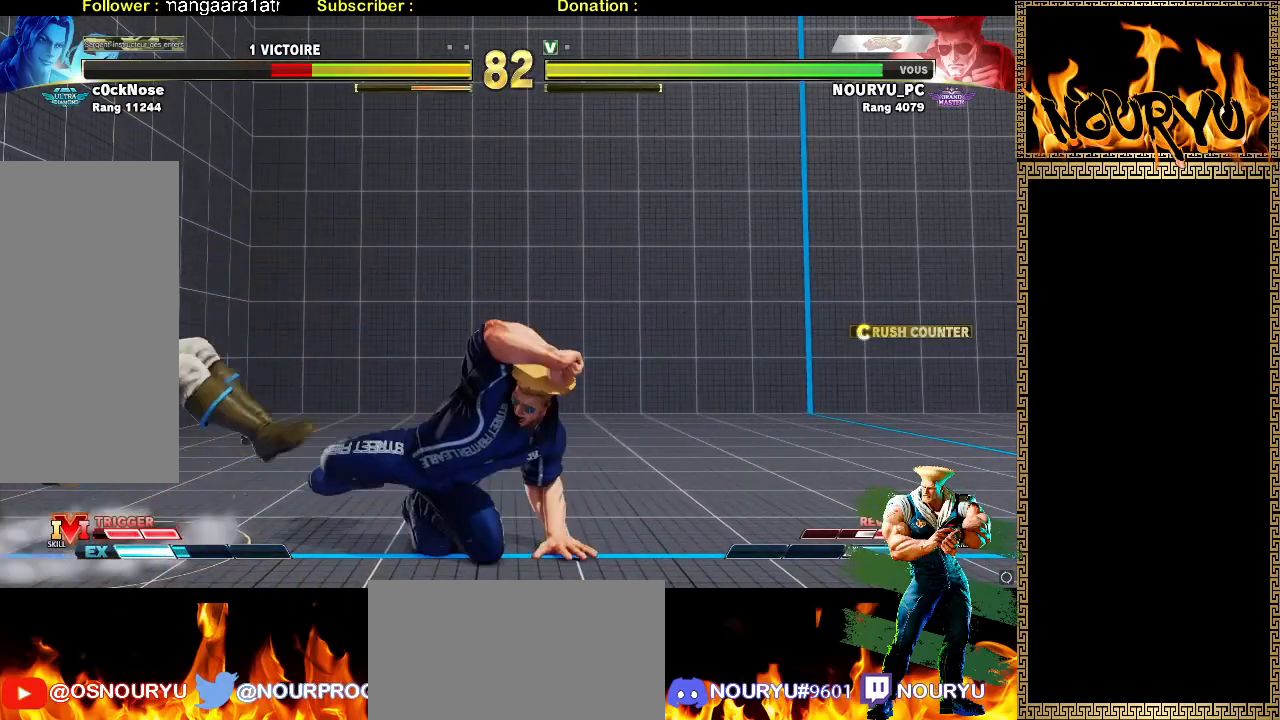
{"dt_ms": 500, "buttons": [], "left_stick": "down-right", "events": [[150, "R2", "down"], [233, "R2", "up"]]}
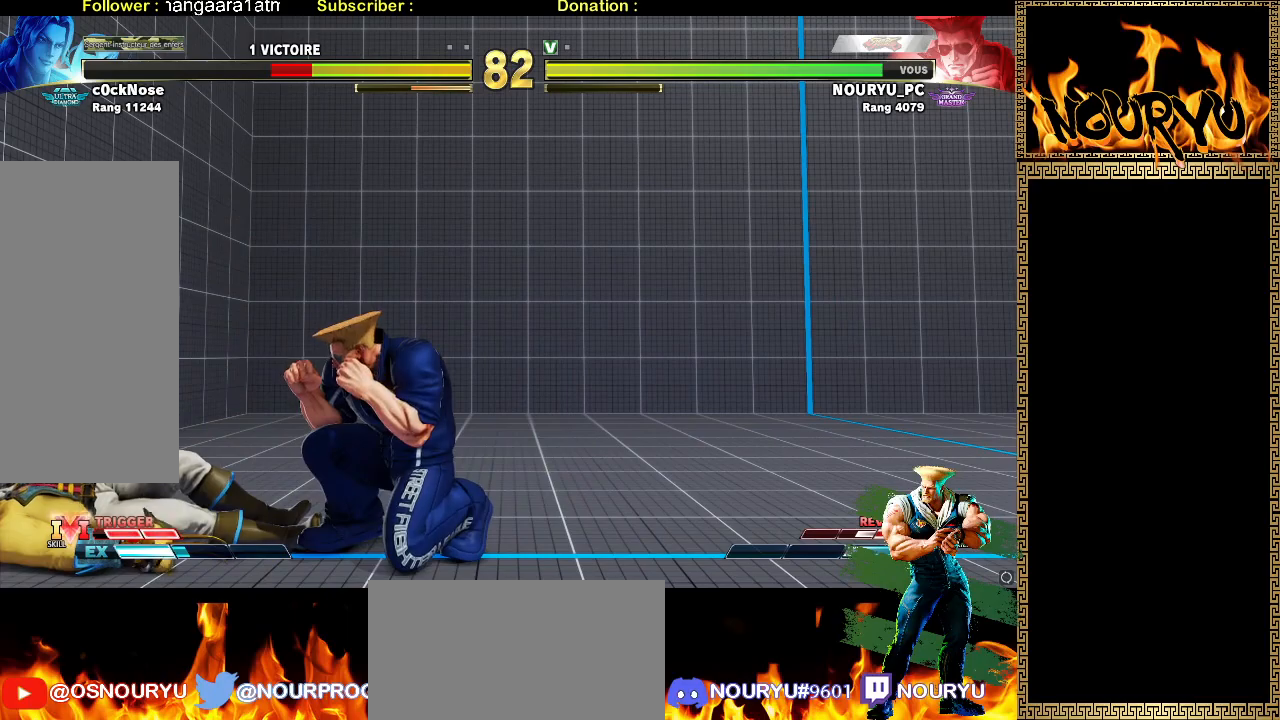
{"dt_ms": 500, "buttons": [], "left_stick": "left", "events": [[383, "left_stick", "left"]]}
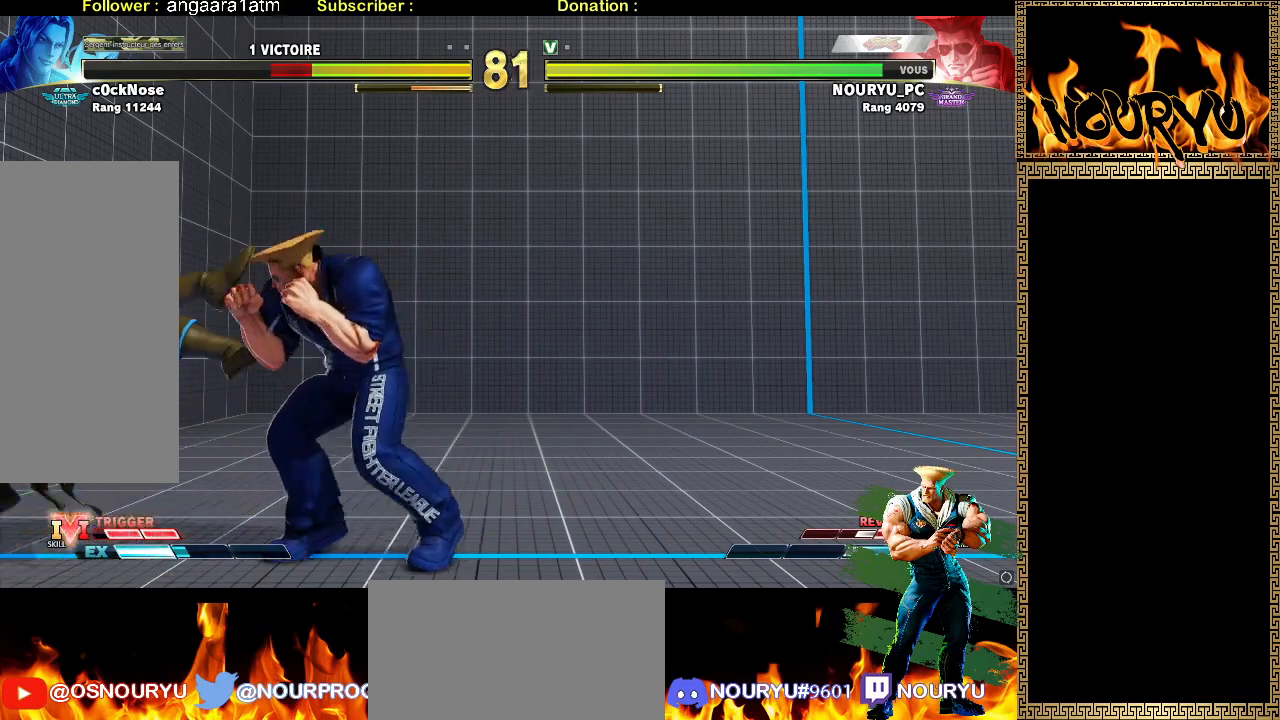
{"dt_ms": 500, "buttons": [], "left_stick": "down-right", "events": [[200, "left_stick", "down-right"]]}
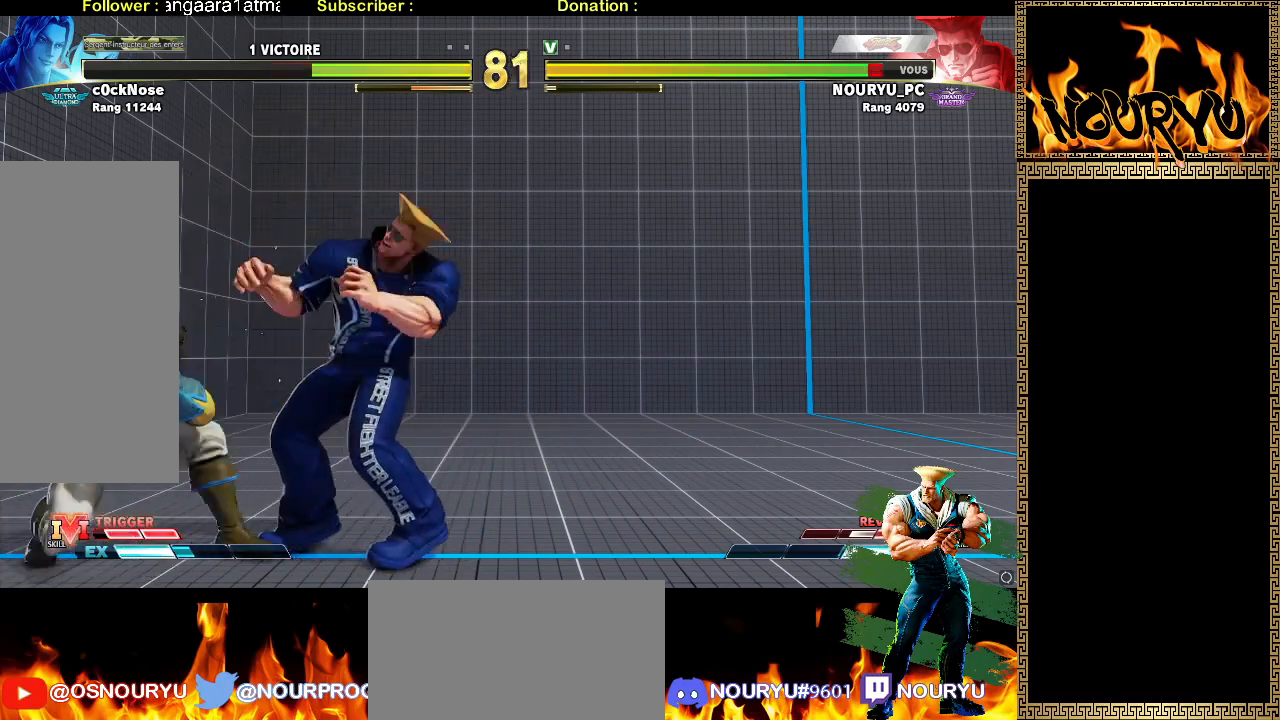
{"dt_ms": 500, "buttons": [], "left_stick": "down-right", "events": []}
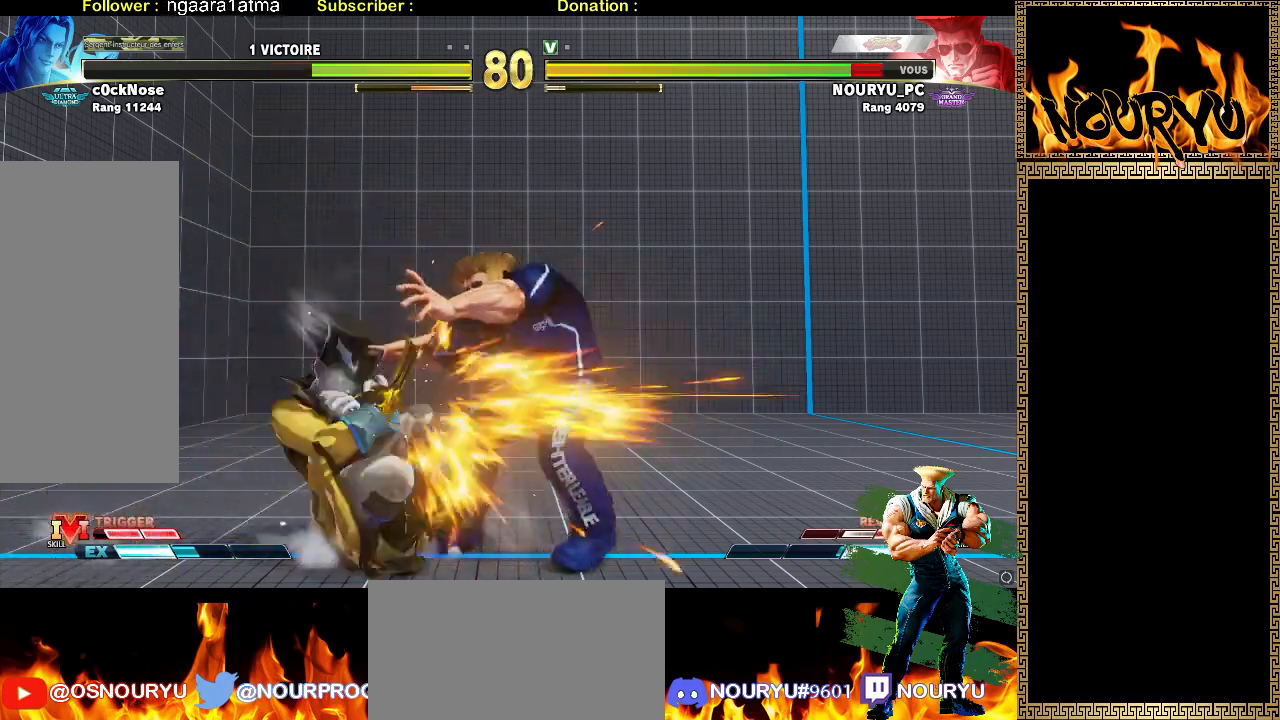
{"dt_ms": 500, "buttons": [], "left_stick": "down-right", "events": []}
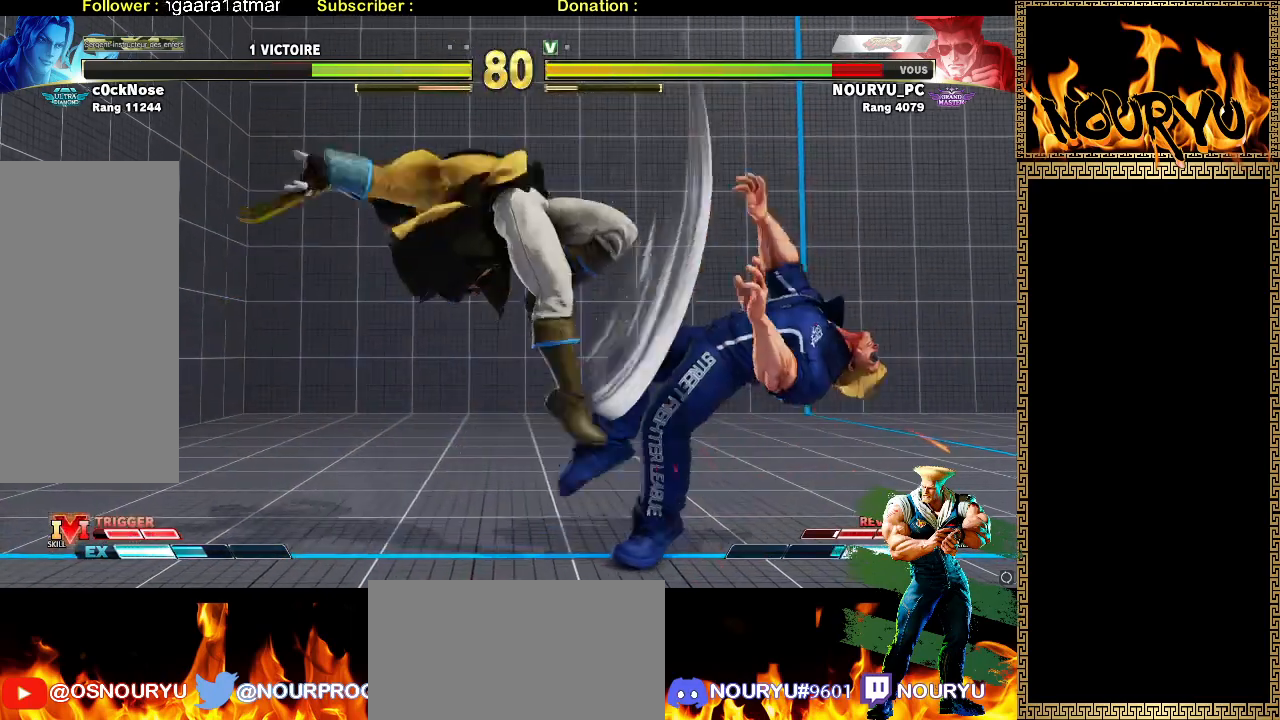
{"dt_ms": 500, "buttons": [], "left_stick": "down-right", "events": [[150, "left_stick", "up-right"], [333, "left_stick", "down-right"]]}
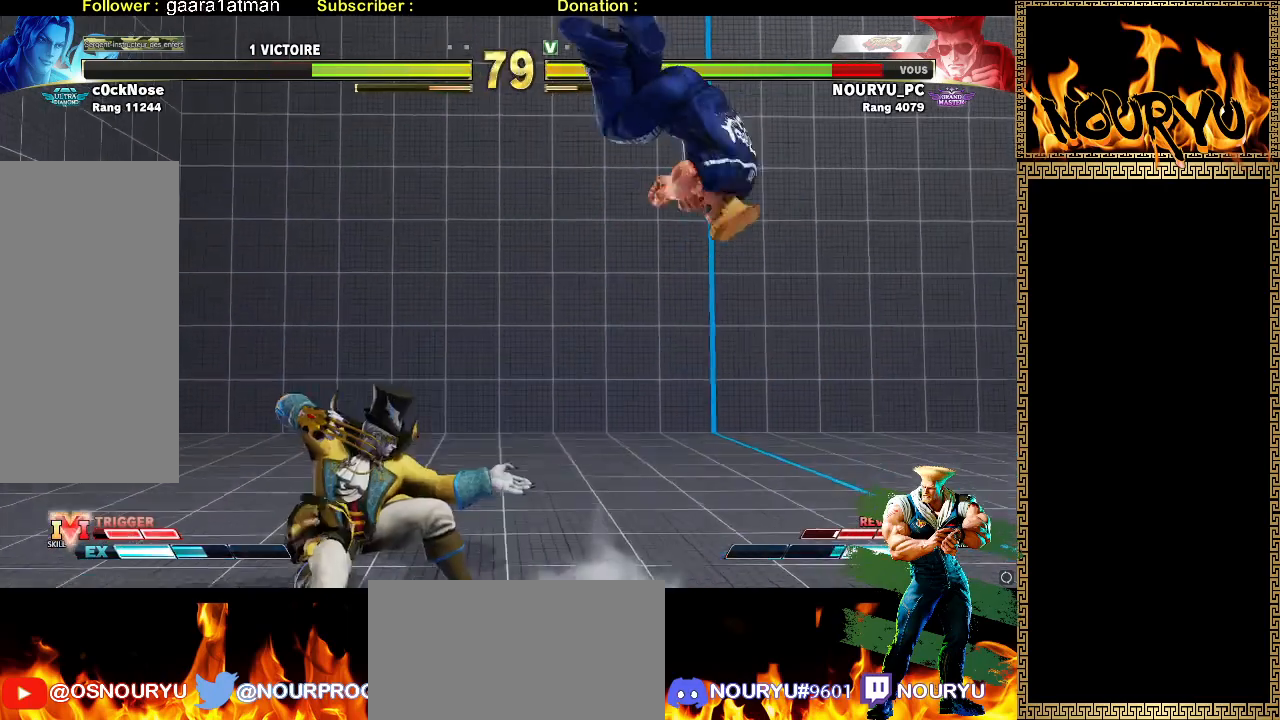
{"dt_ms": 500, "buttons": [], "left_stick": "down-right", "events": []}
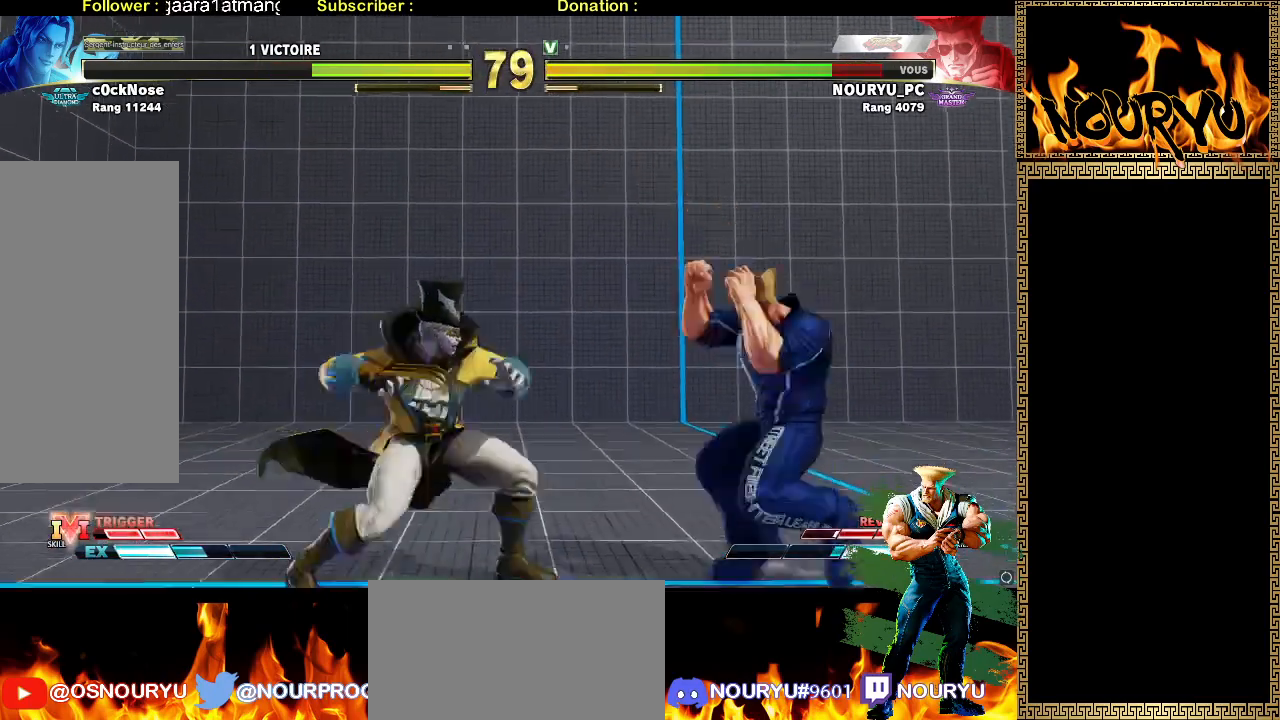
{"dt_ms": 500, "buttons": [], "left_stick": "down-right", "events": []}
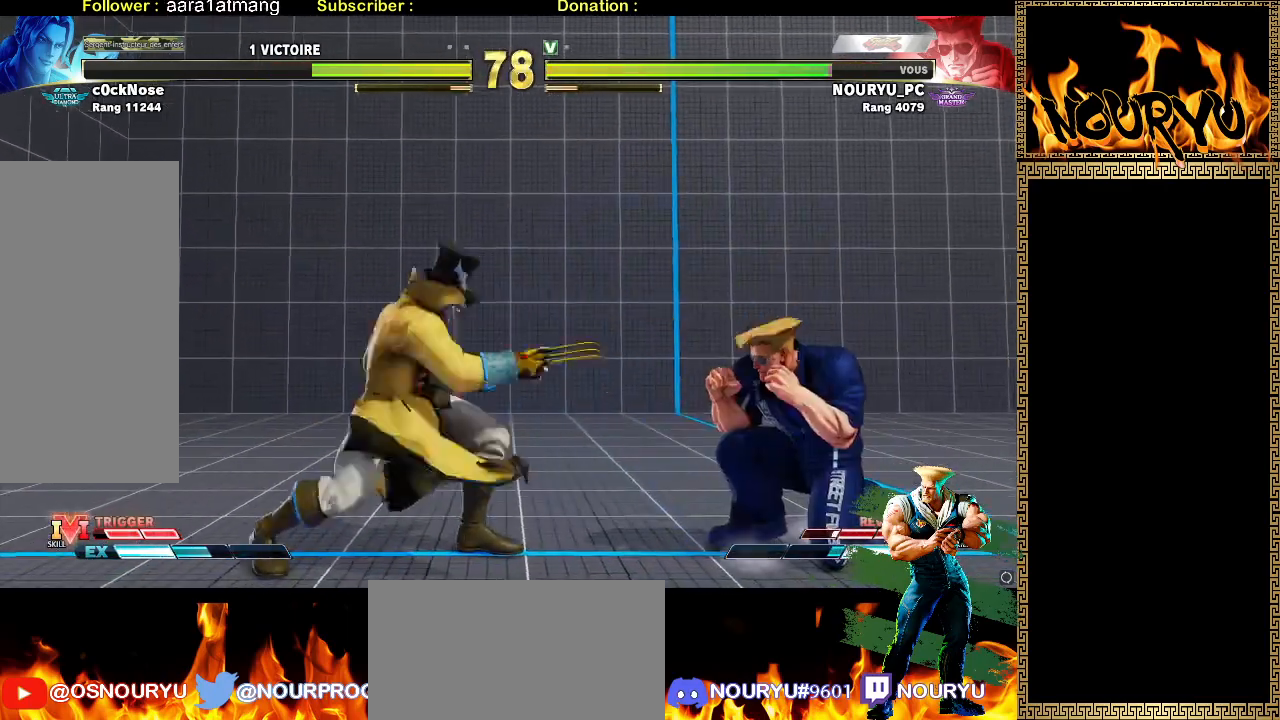
{"dt_ms": 500, "buttons": [], "left_stick": "down-right", "events": []}